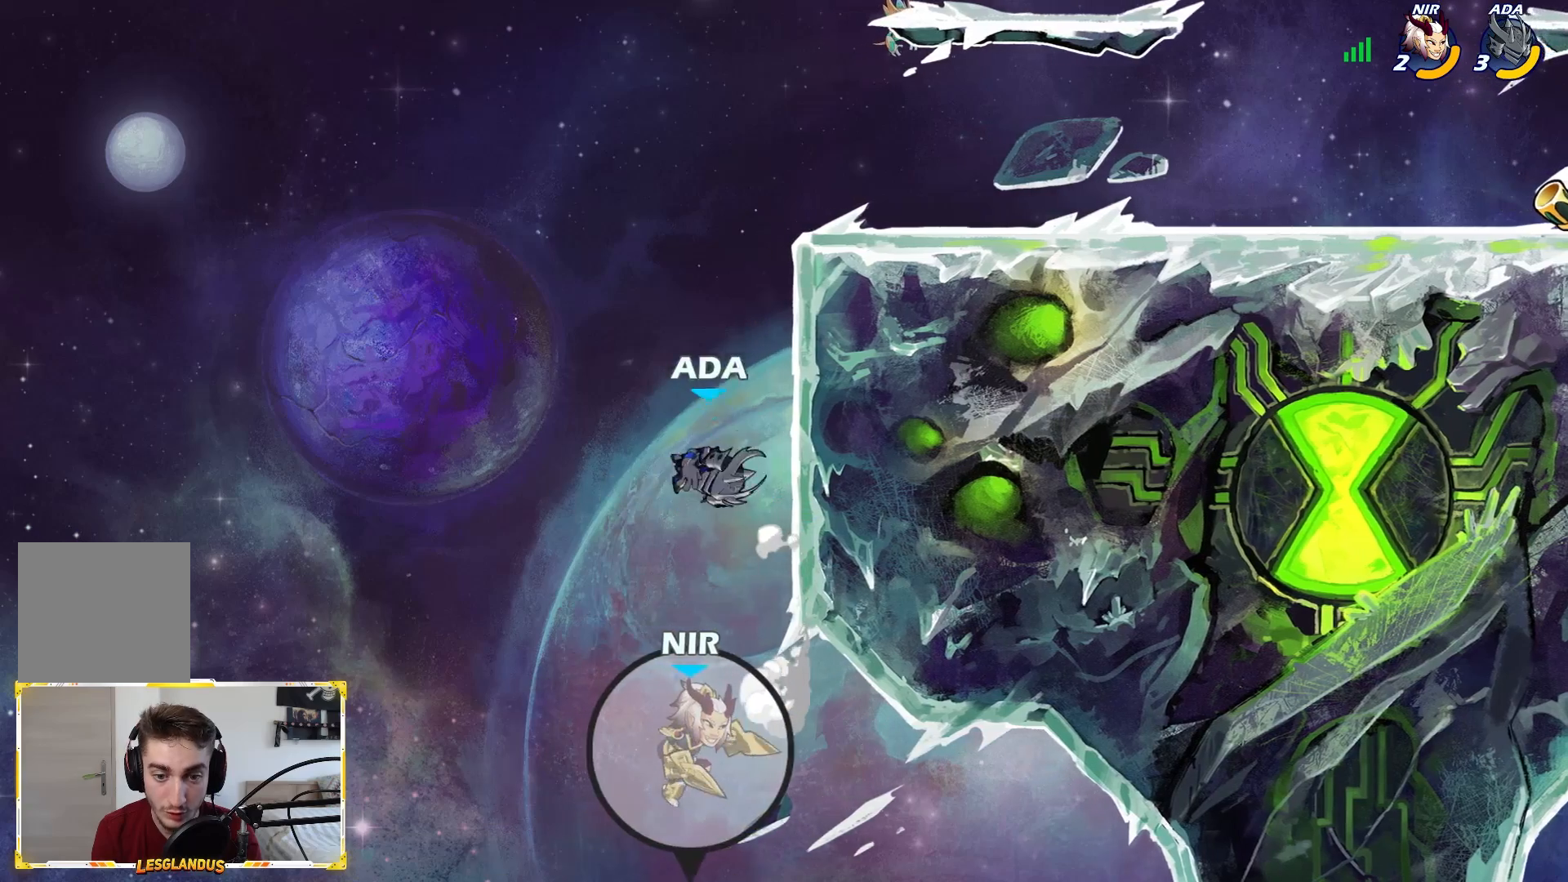
Gameplay with a controller (Xbox layout); each line is a JSON object with the inputs held at the frame after it. "events" lists button and stick changes between this image and that frame as [ms after this image, input, new state], when the widget could be followed in between.
{"buttons": [], "left_stick": "right", "right_stick": "center", "events": [[67, "left_stick", "center"], [267, "left_stick", "right"], [300, "A", "down"], [467, "A", "up"]]}
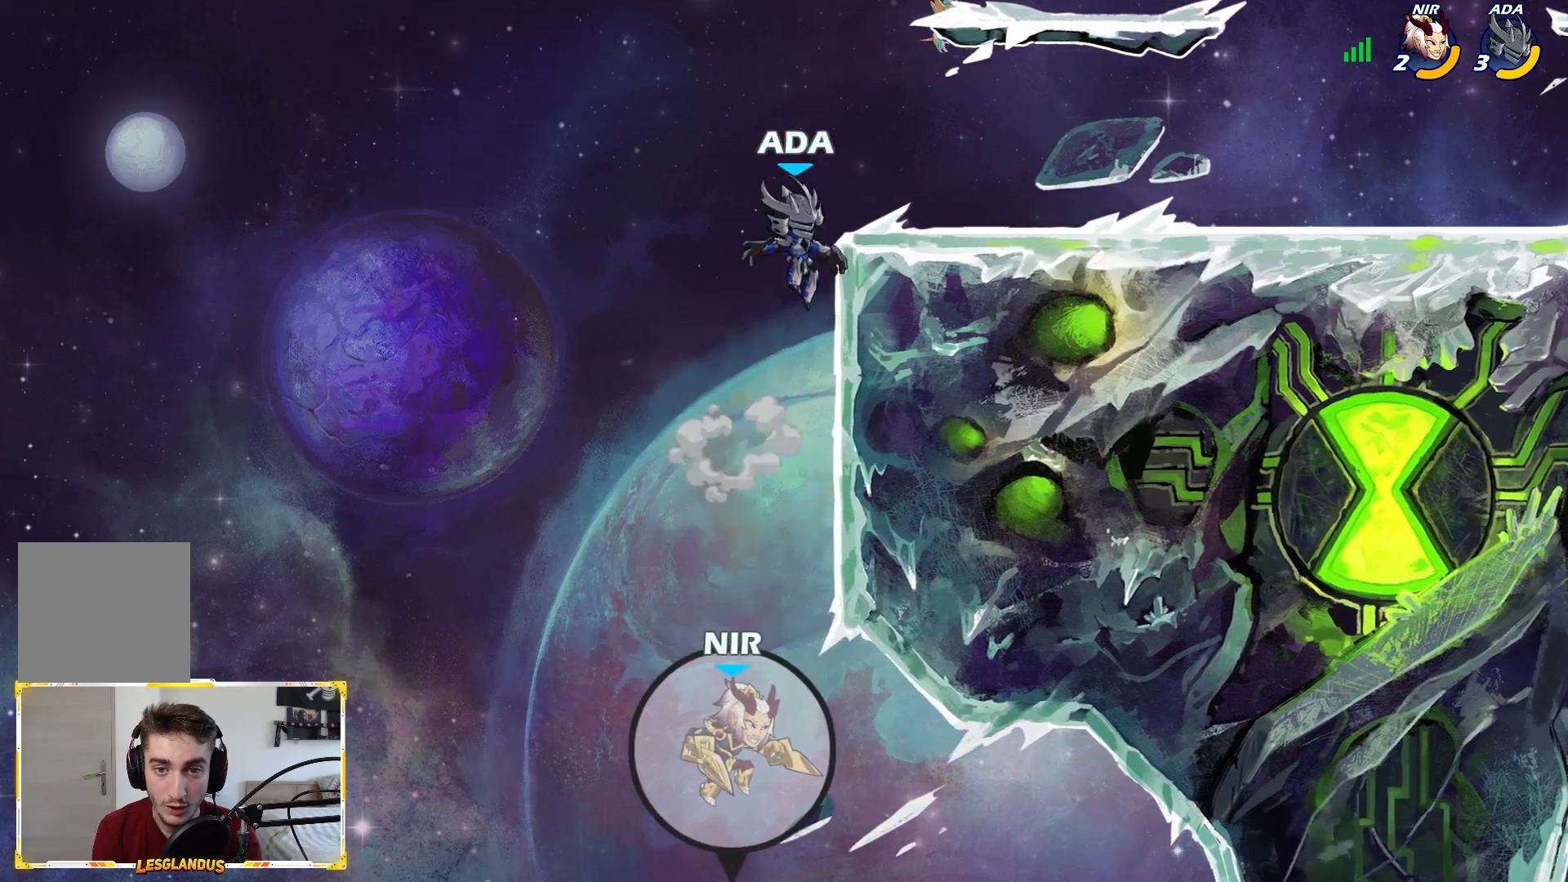
{"buttons": ["A", "L2"], "left_stick": "right", "right_stick": "center", "events": [[117, "left_stick", "down-right"], [300, "left_stick", "right"], [383, "L2", "down"], [417, "A", "down"]]}
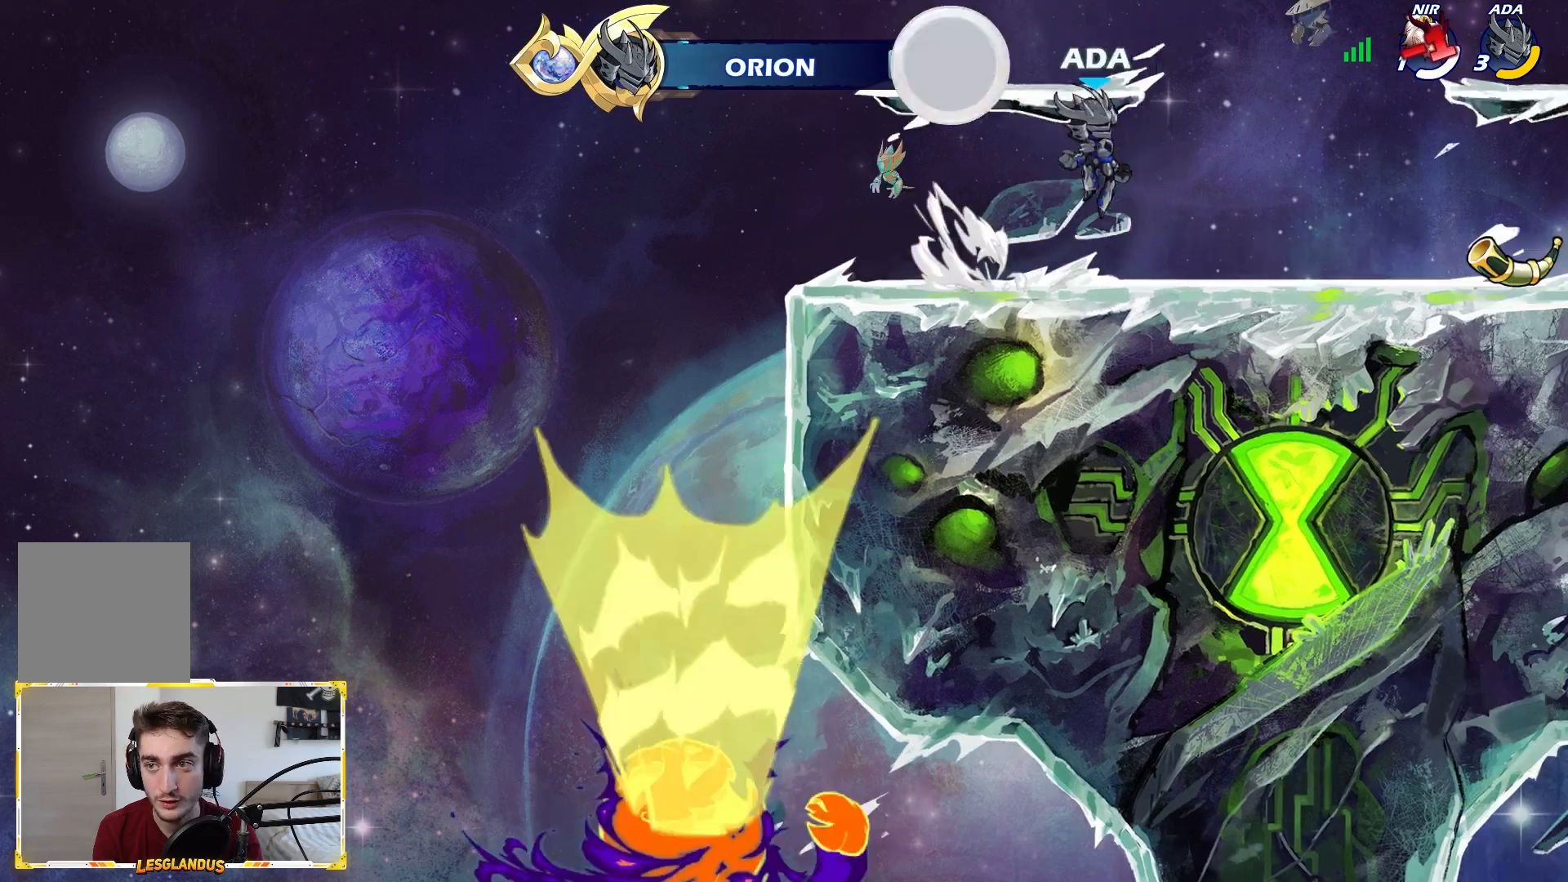
{"buttons": [], "left_stick": "right", "right_stick": "center", "events": [[33, "L2", "up"], [67, "A", "up"], [67, "left_stick", "down-right"], [317, "left_stick", "right"]]}
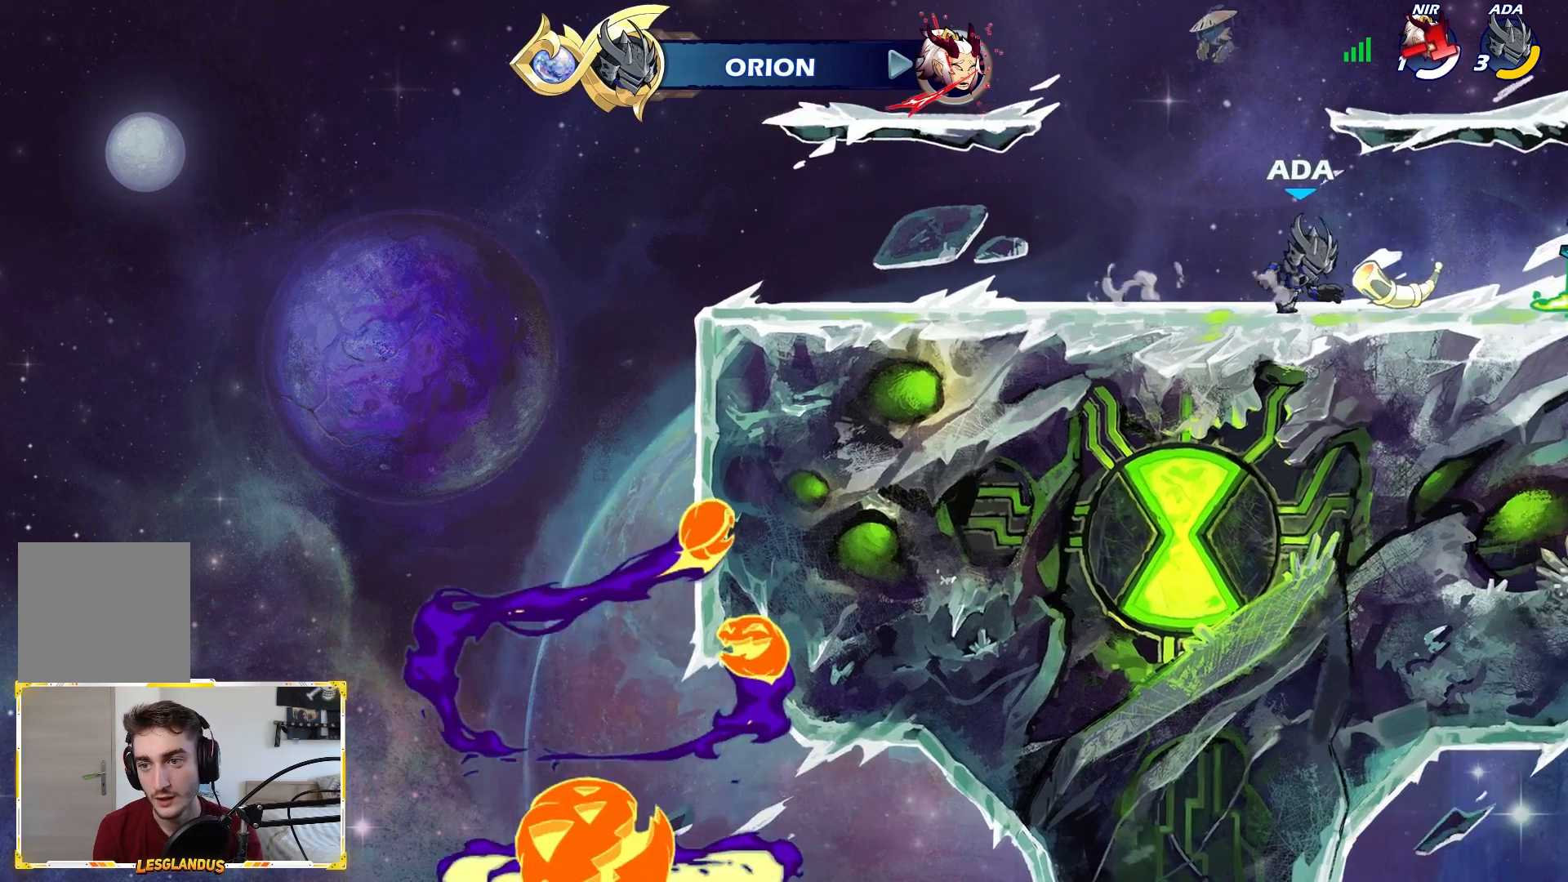
{"buttons": [], "left_stick": "right", "right_stick": "center", "events": [[50, "R1", "down"], [133, "left_stick", "center"], [167, "R1", "up"], [333, "left_stick", "right"], [400, "X", "down"], [500, "X", "up"]]}
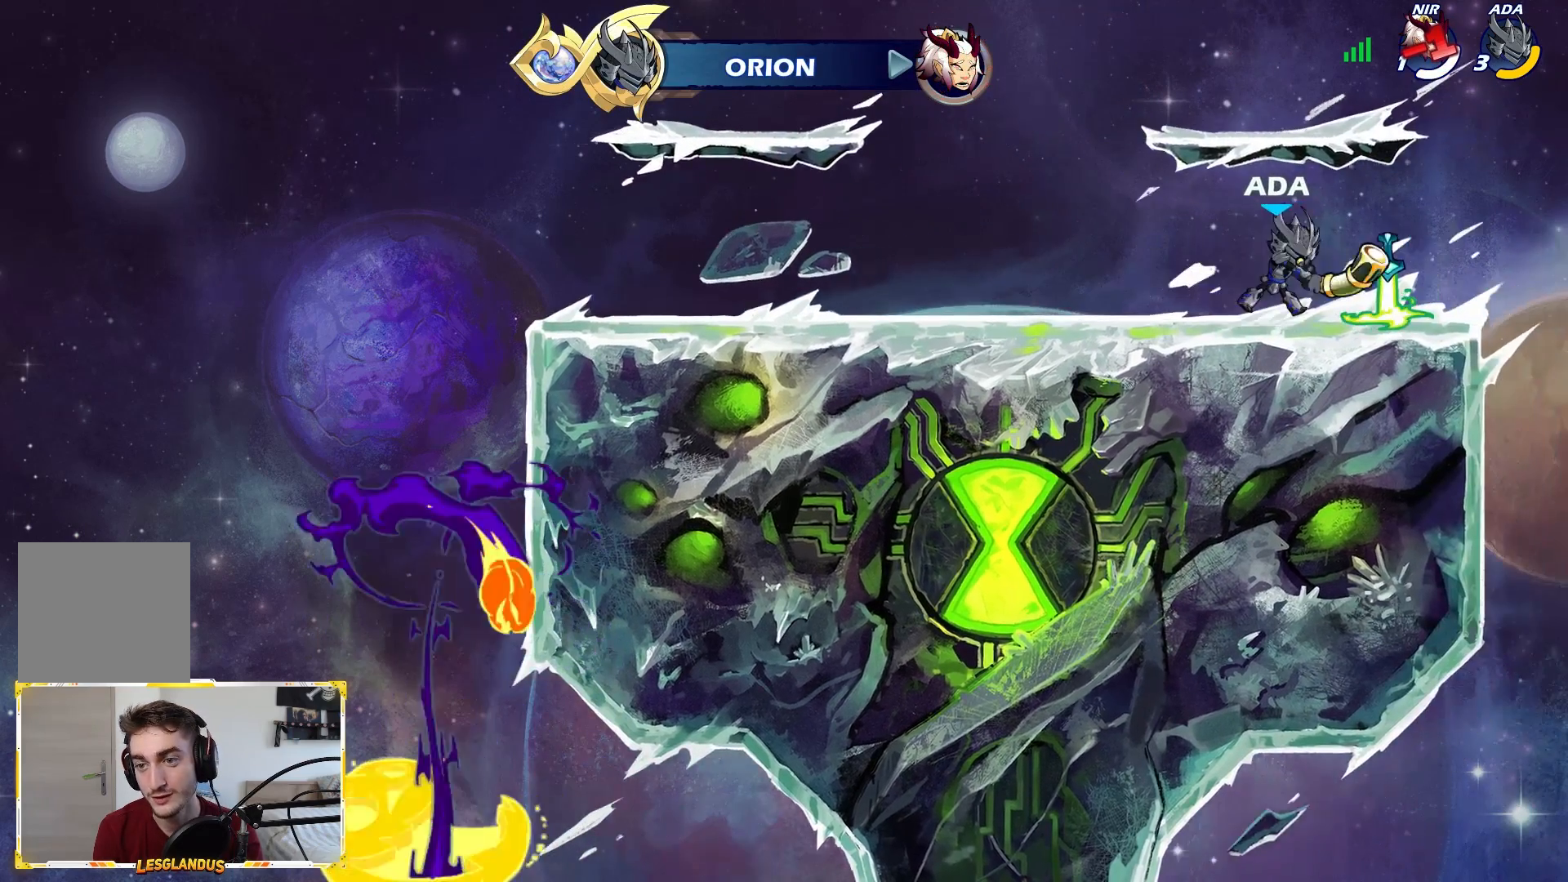
{"buttons": [], "left_stick": "center", "right_stick": "center", "events": [[133, "left_stick", "center"], [367, "R1", "down"], [450, "R1", "up"]]}
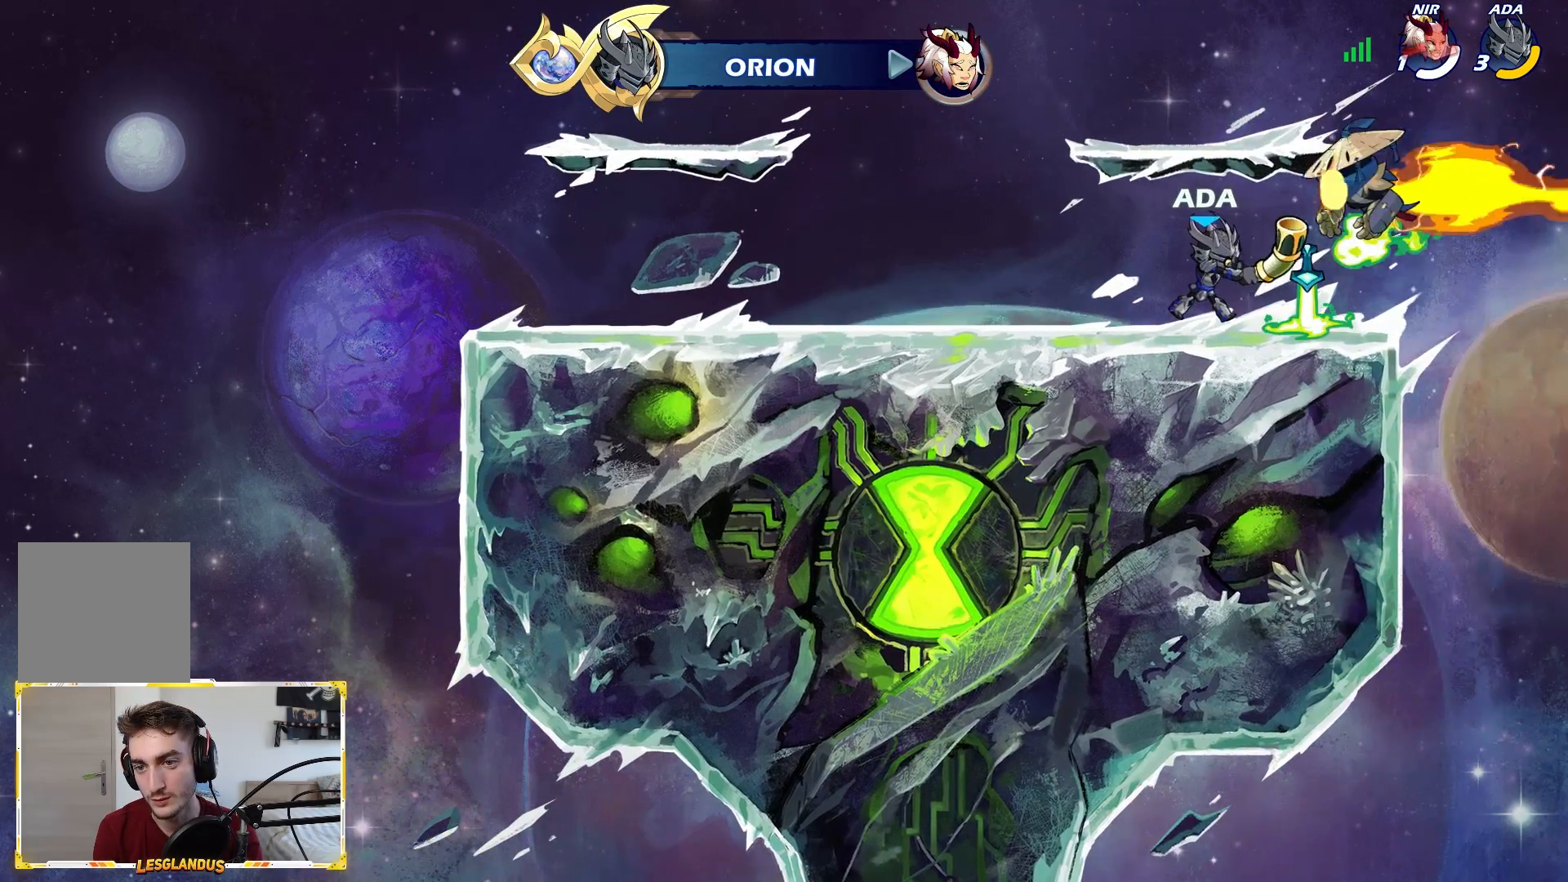
{"buttons": ["L2"], "left_stick": "left", "right_stick": "center", "events": [[50, "left_stick", "right"], [233, "R1", "down"], [300, "left_stick", "left"], [333, "R1", "up"], [500, "L2", "down"]]}
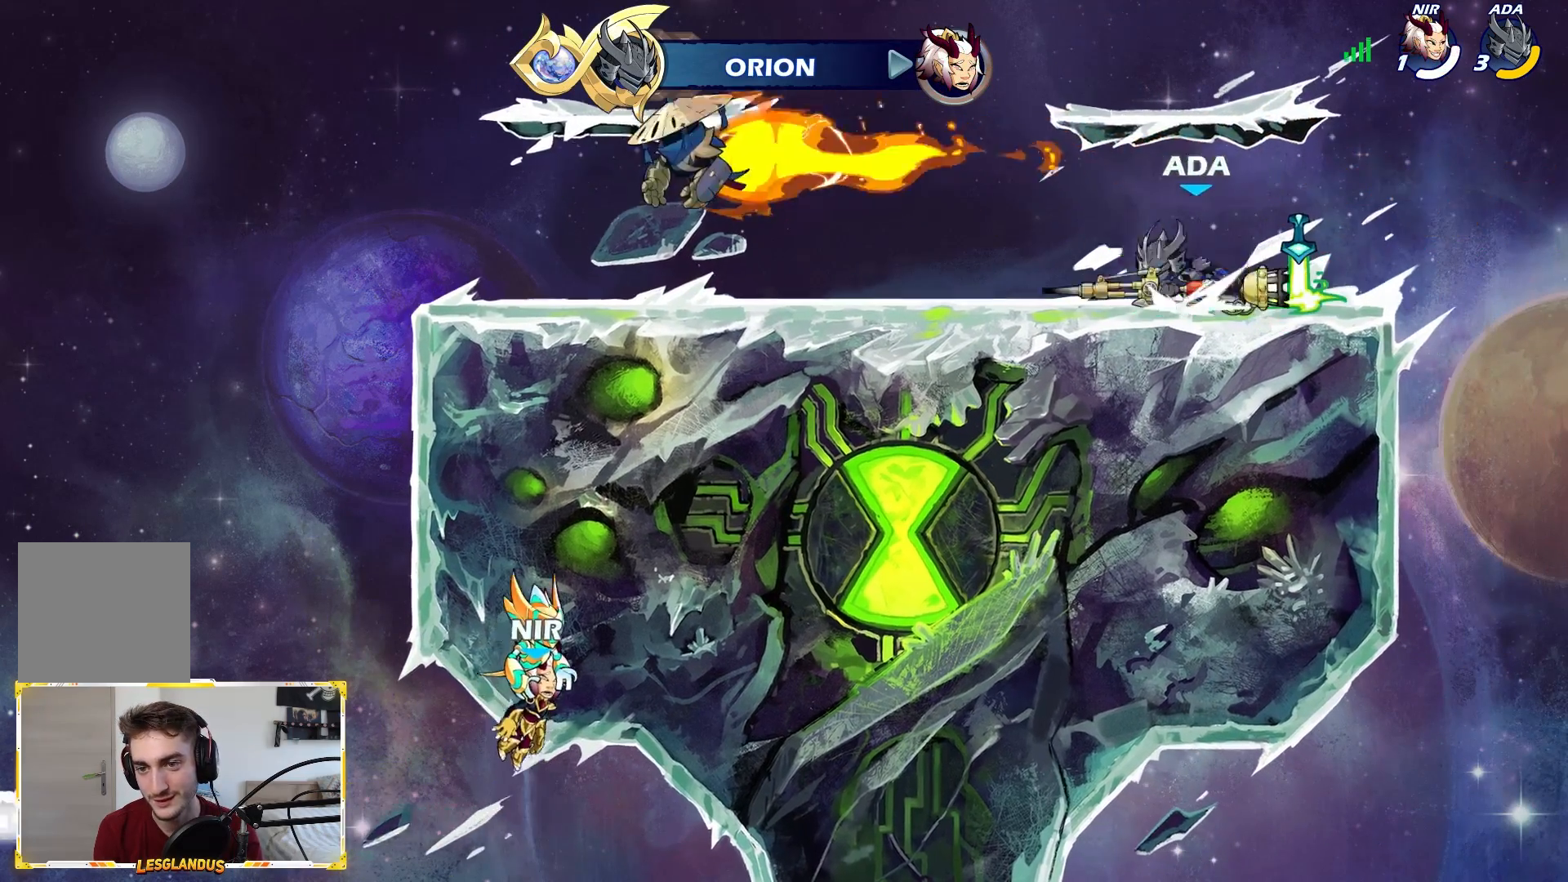
{"buttons": [], "left_stick": "down-right", "right_stick": "center", "events": [[133, "left_stick", "up"], [150, "A", "down"], [150, "L2", "up"], [233, "left_stick", "down-right"], [267, "A", "up"]]}
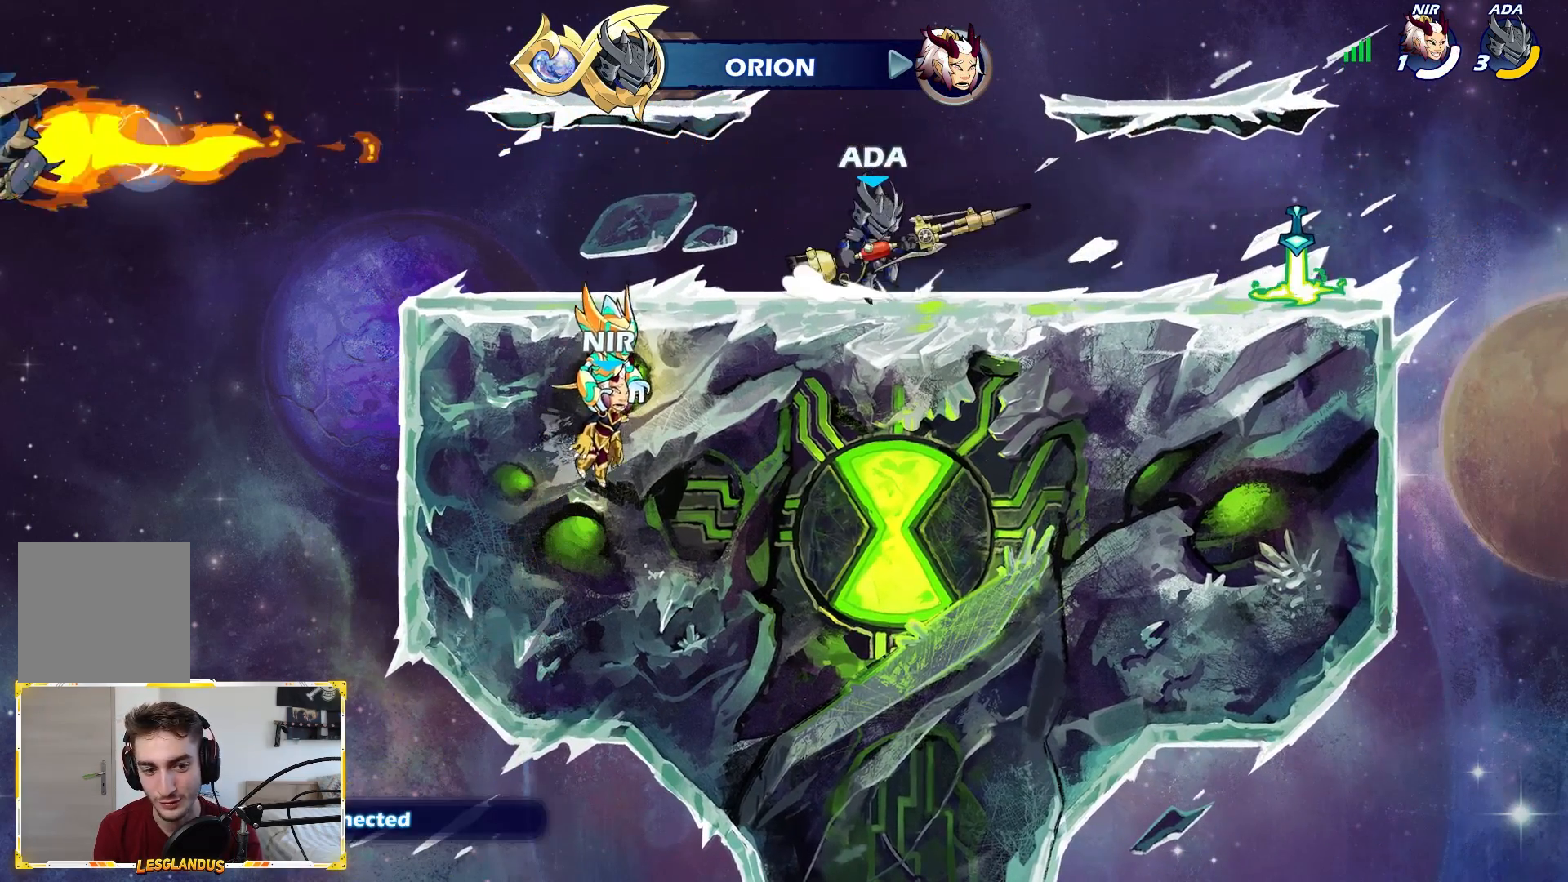
{"buttons": [], "left_stick": "down-right", "right_stick": "center", "events": []}
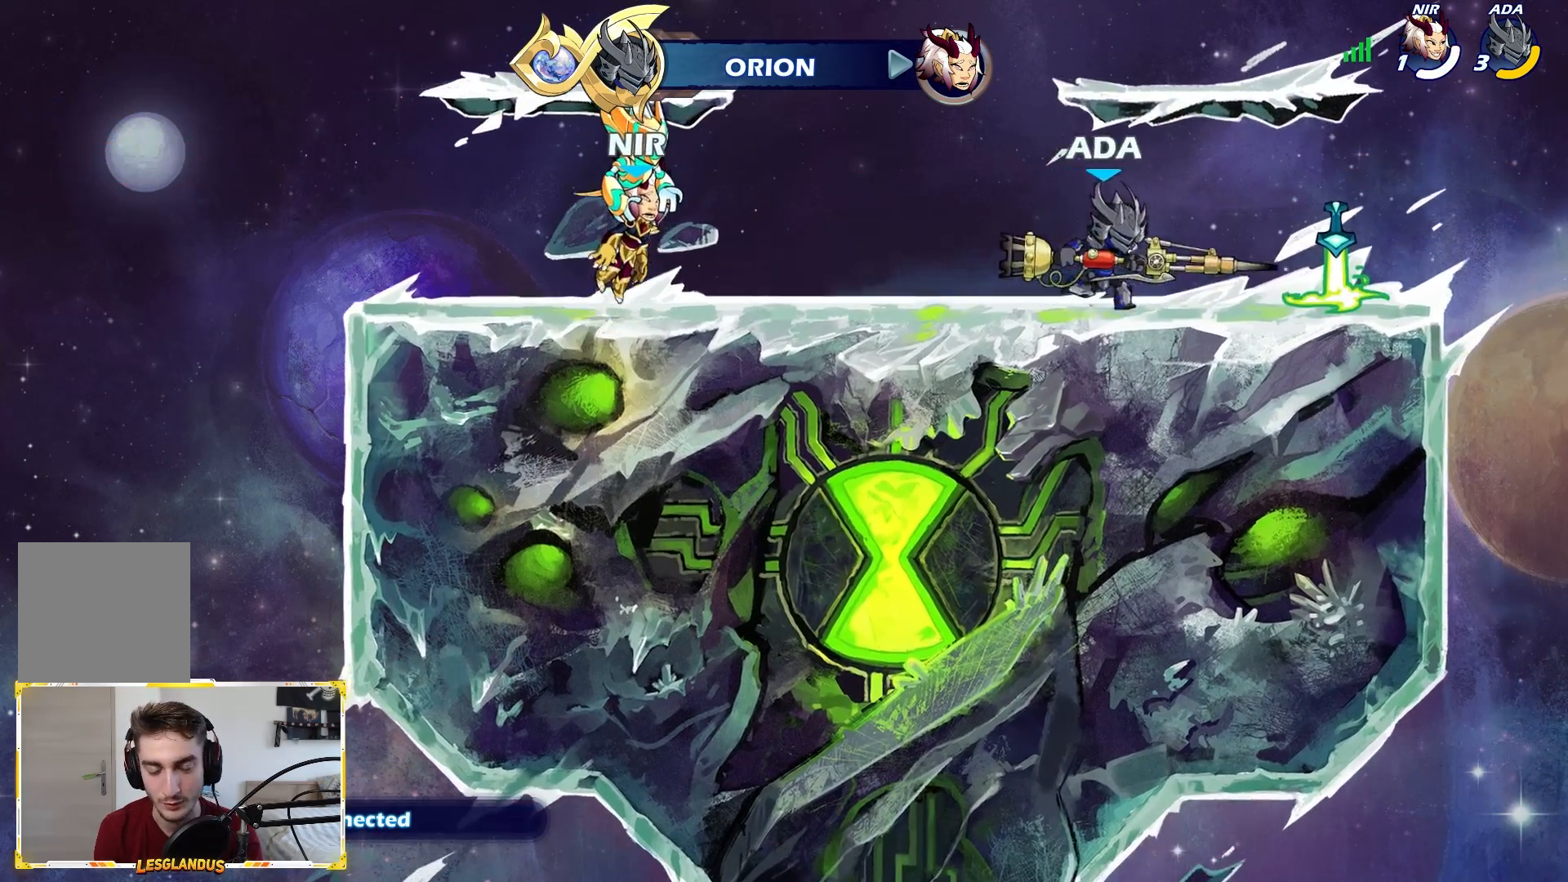
{"buttons": [], "left_stick": "center", "right_stick": "center", "events": [[150, "left_stick", "center"], [233, "left_stick", "left"], [417, "left_stick", "center"]]}
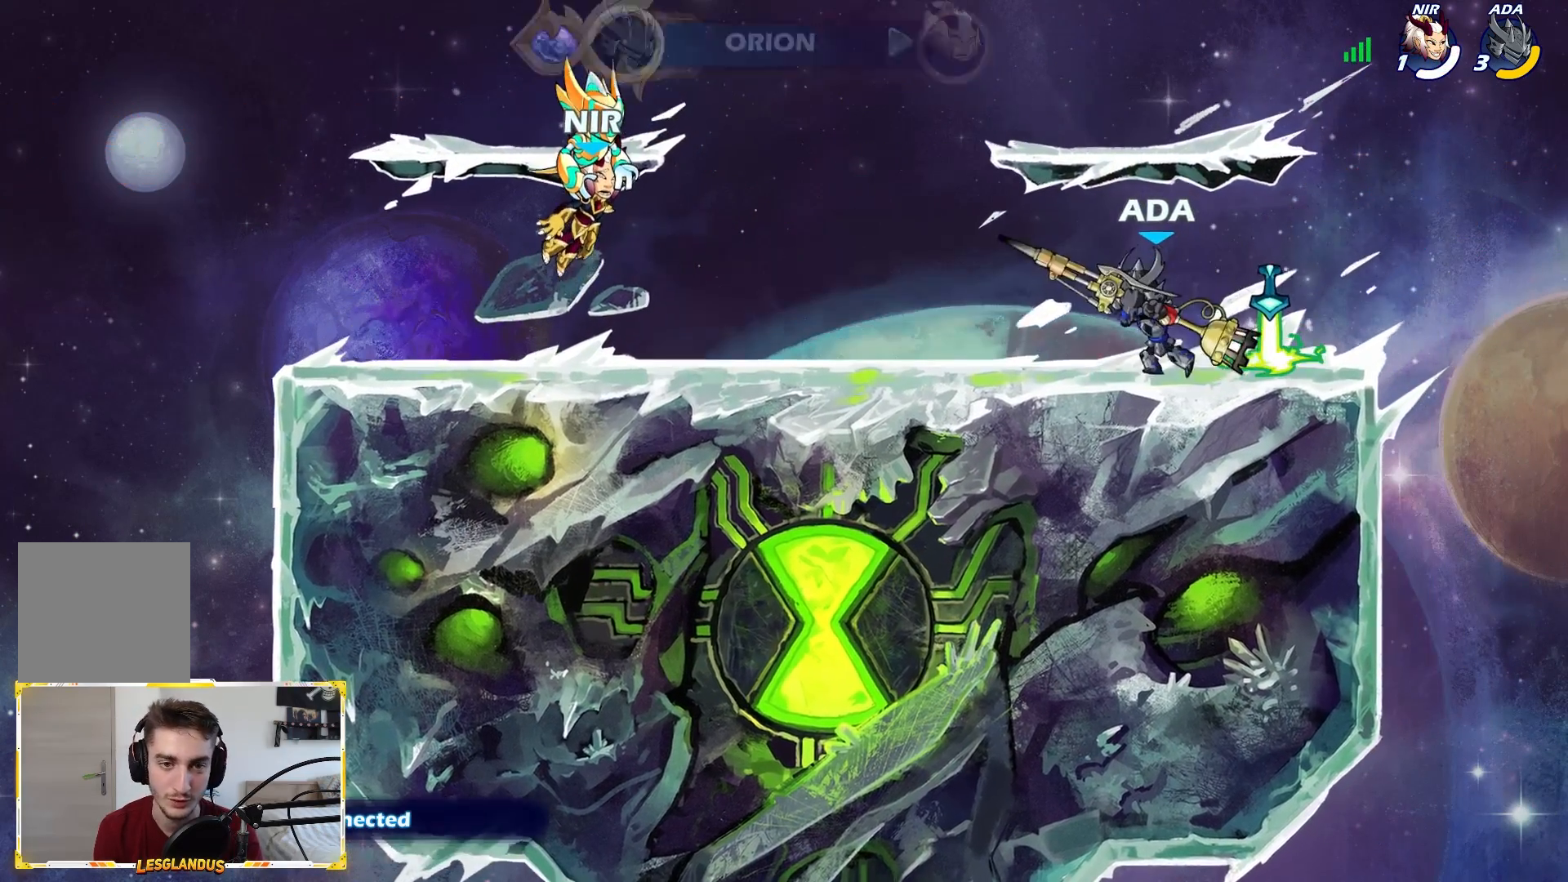
{"buttons": ["A"], "left_stick": "center", "right_stick": "center", "events": [[50, "left_stick", "right"], [133, "left_stick", "center"], [150, "START", "down"], [217, "right_stick", "down"], [233, "START", "up"], [283, "right_stick", "center"], [367, "left_stick", "up"], [500, "A", "down"], [500, "left_stick", "center"]]}
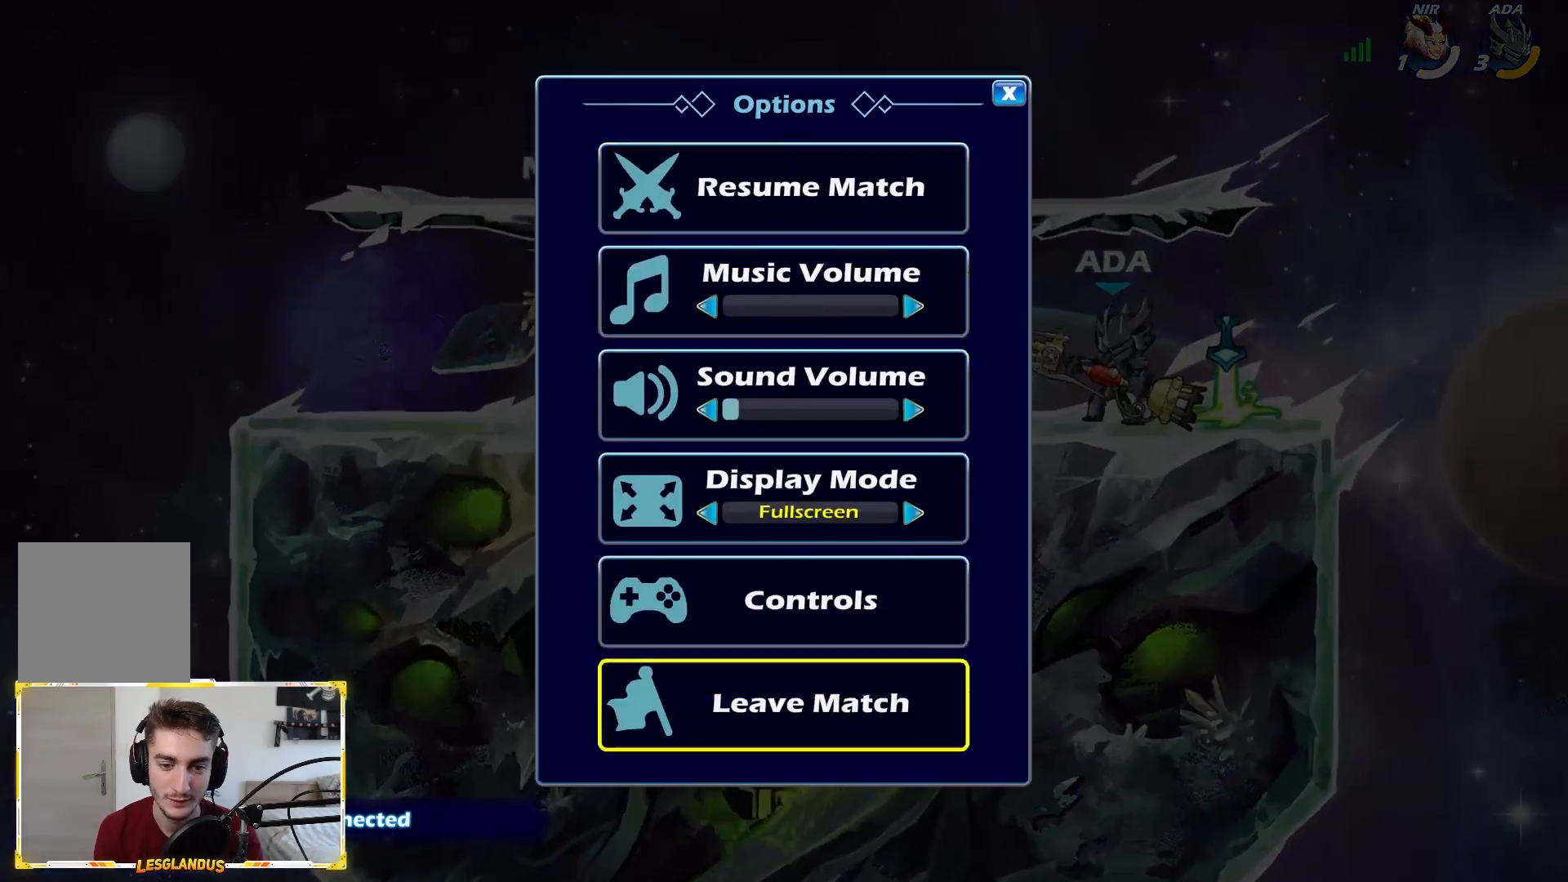
{"buttons": [], "left_stick": "center", "right_stick": "center", "events": [[117, "A", "up"]]}
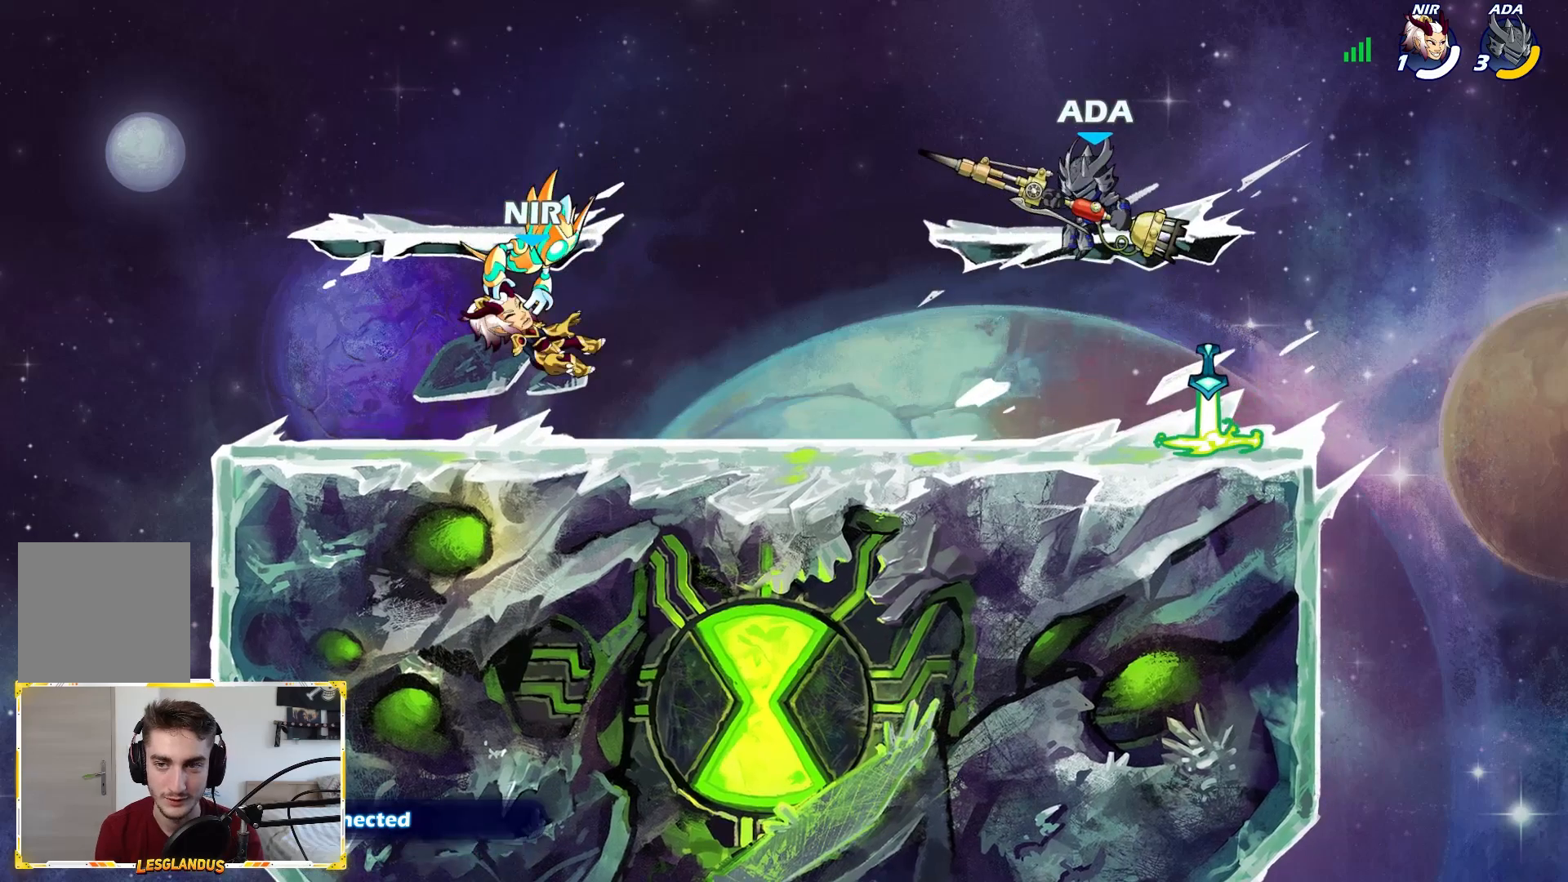
{"buttons": [], "left_stick": "center", "right_stick": "center", "events": []}
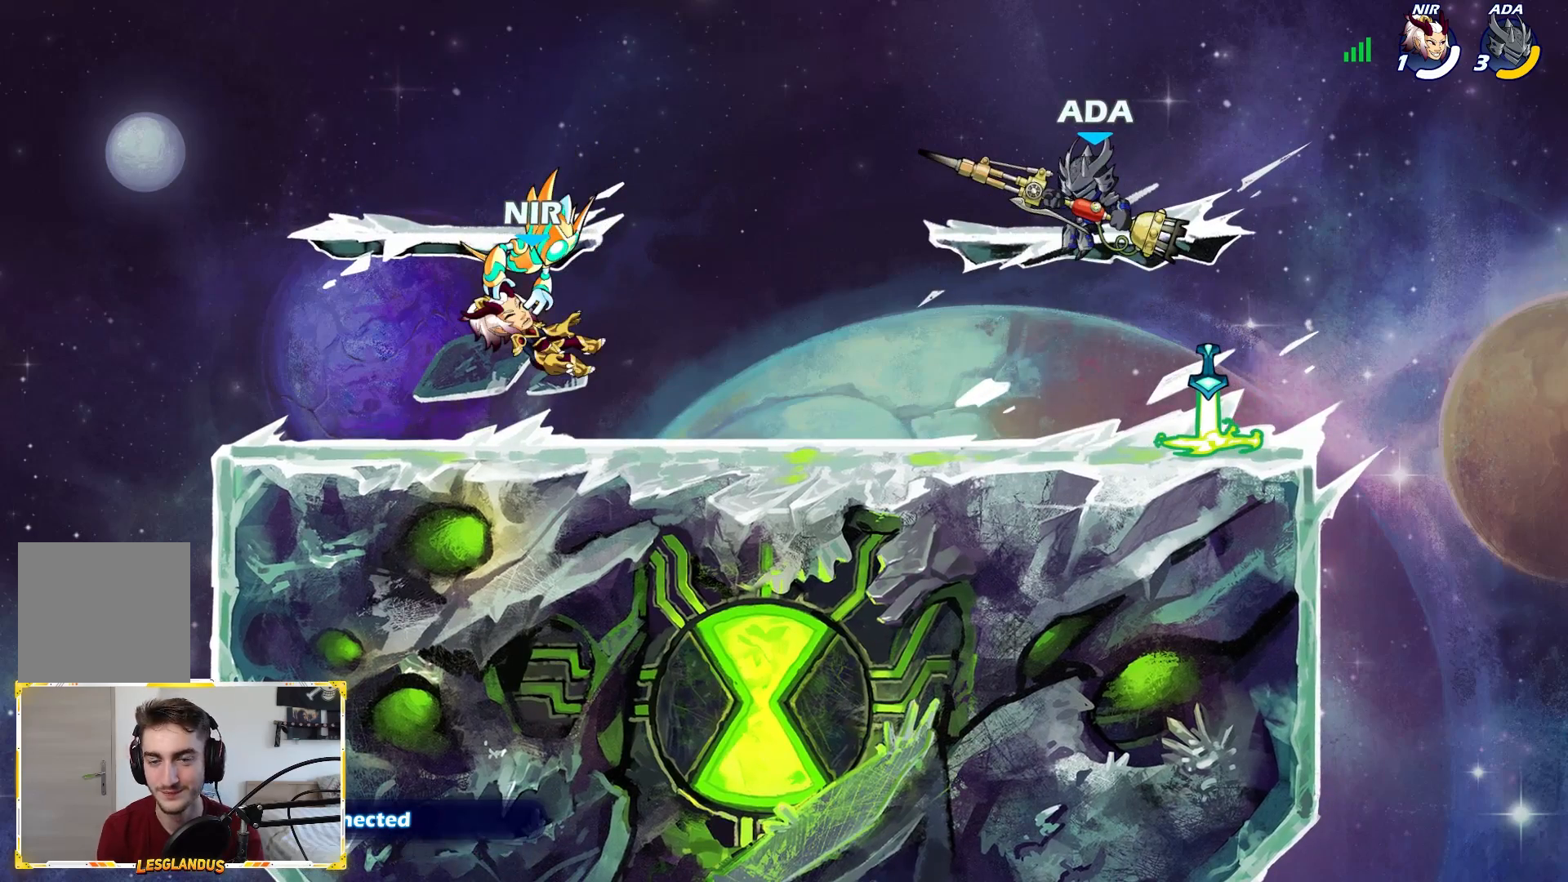
{"buttons": [], "left_stick": "center", "right_stick": "center", "events": []}
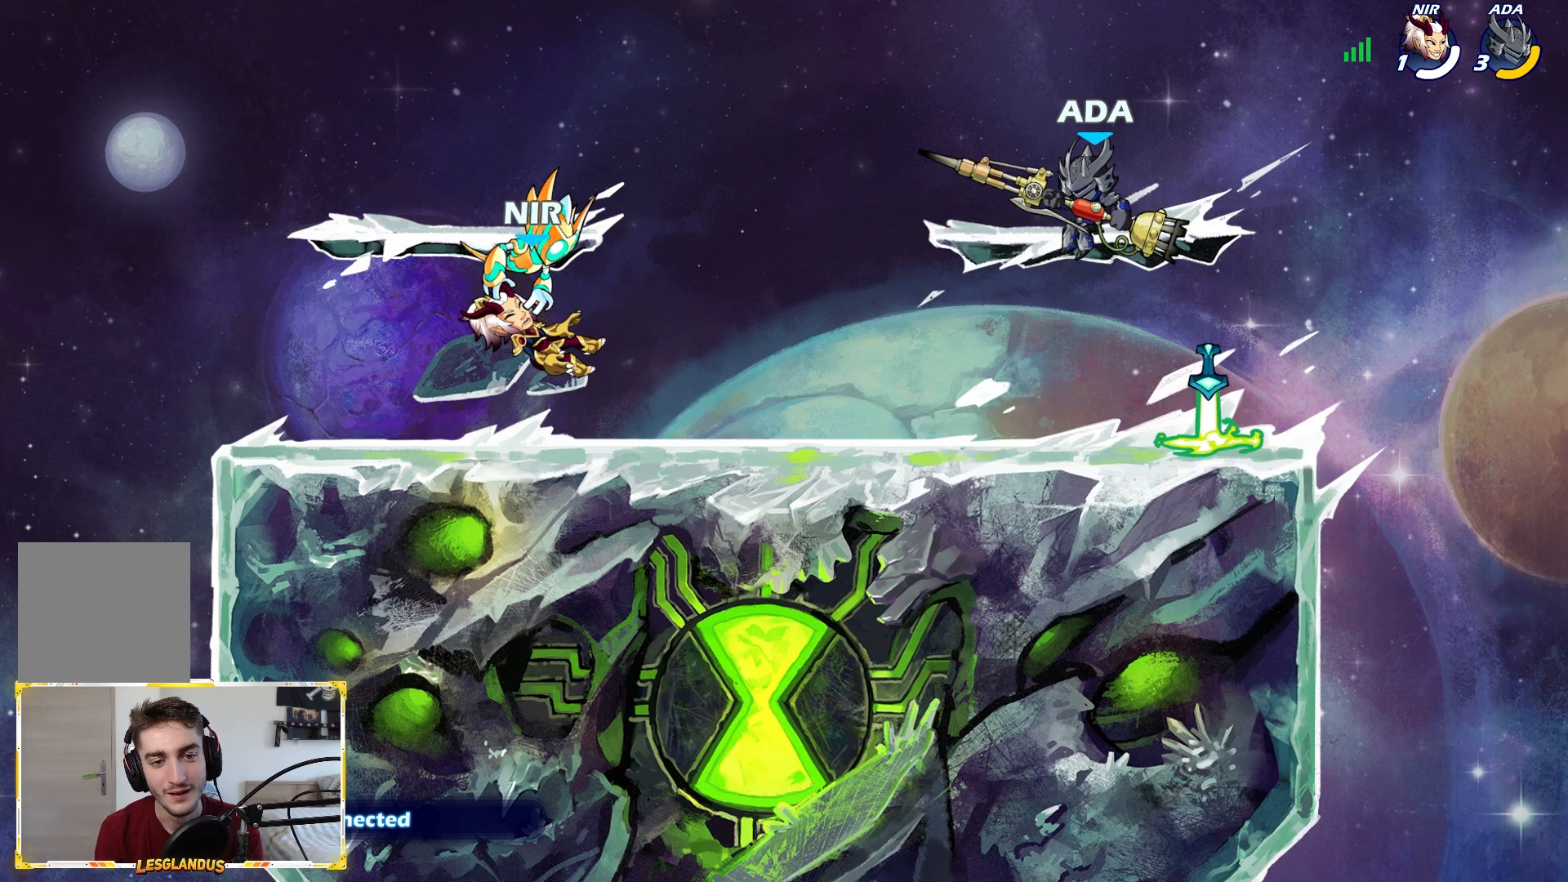
{"buttons": [], "left_stick": "center", "right_stick": "center", "events": []}
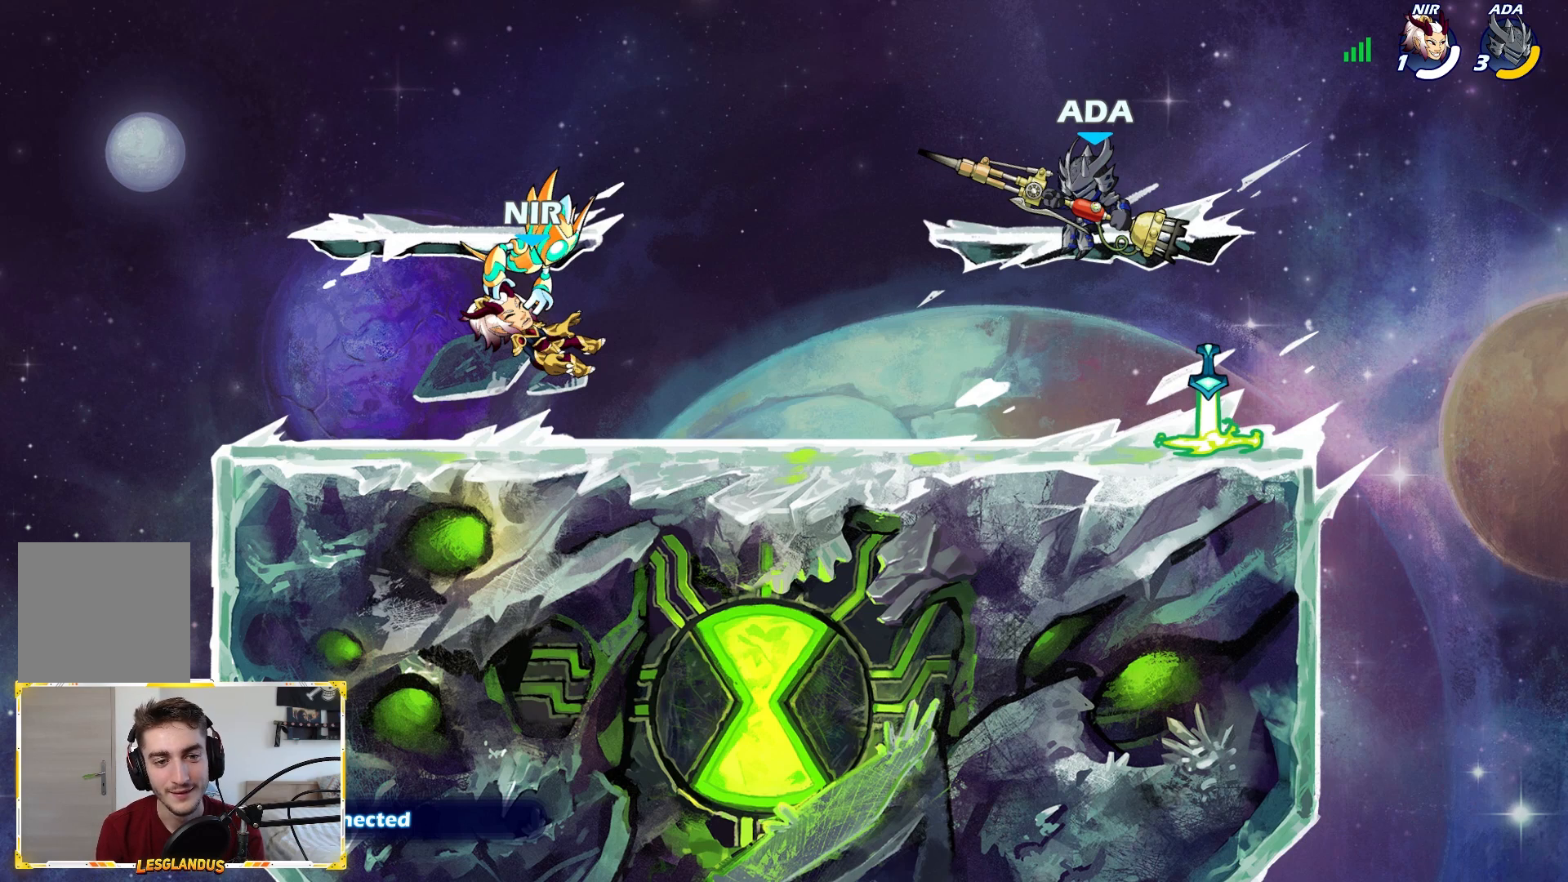
{"buttons": [], "left_stick": "center", "right_stick": "center", "events": []}
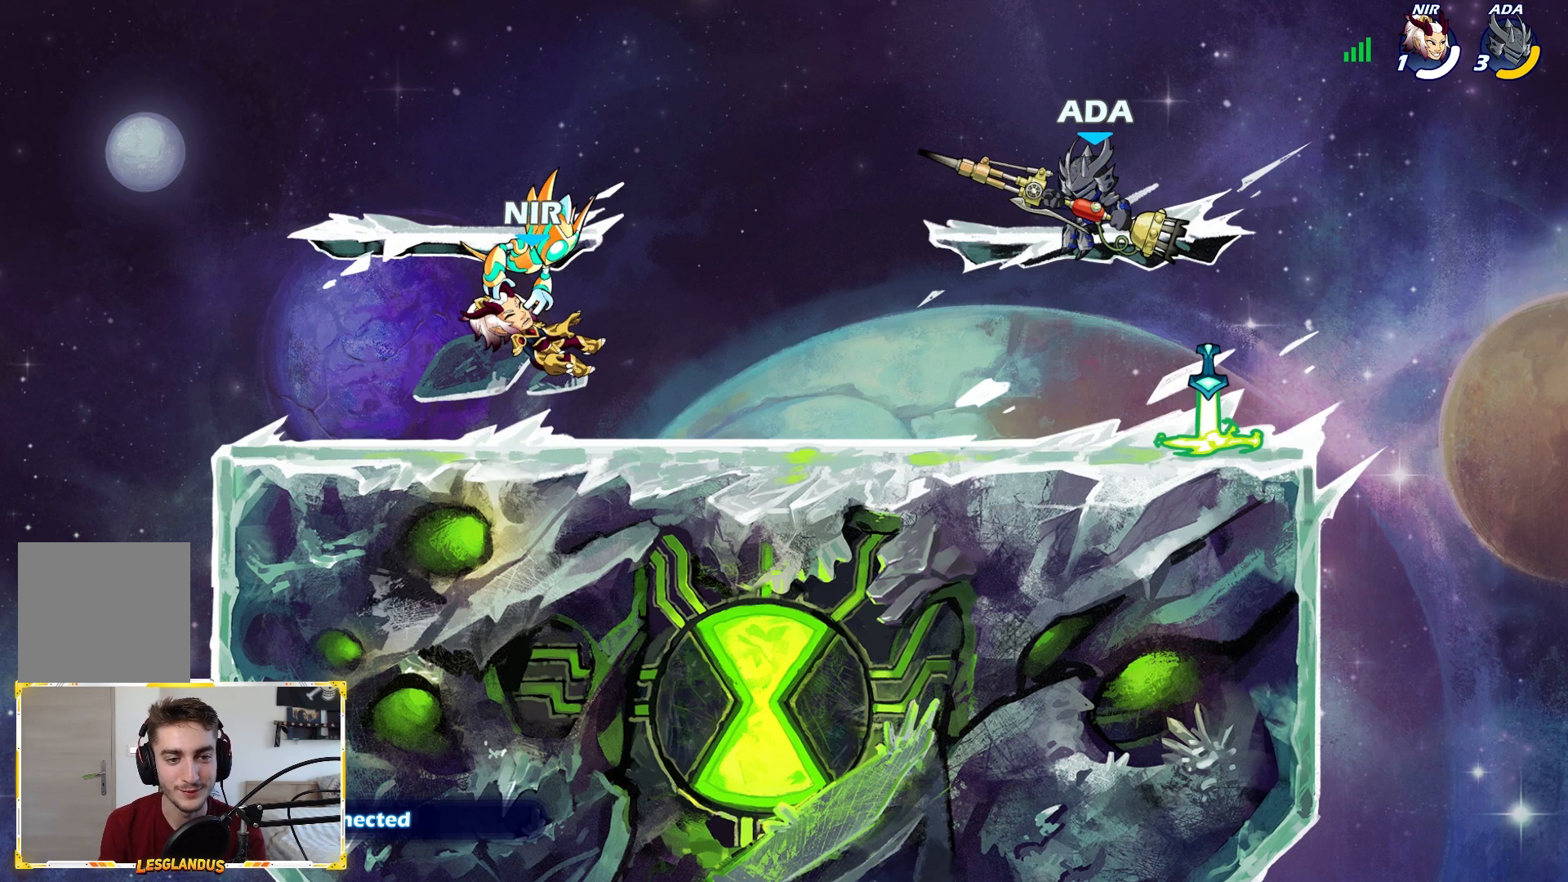
{"buttons": [], "left_stick": "center", "right_stick": "center", "events": []}
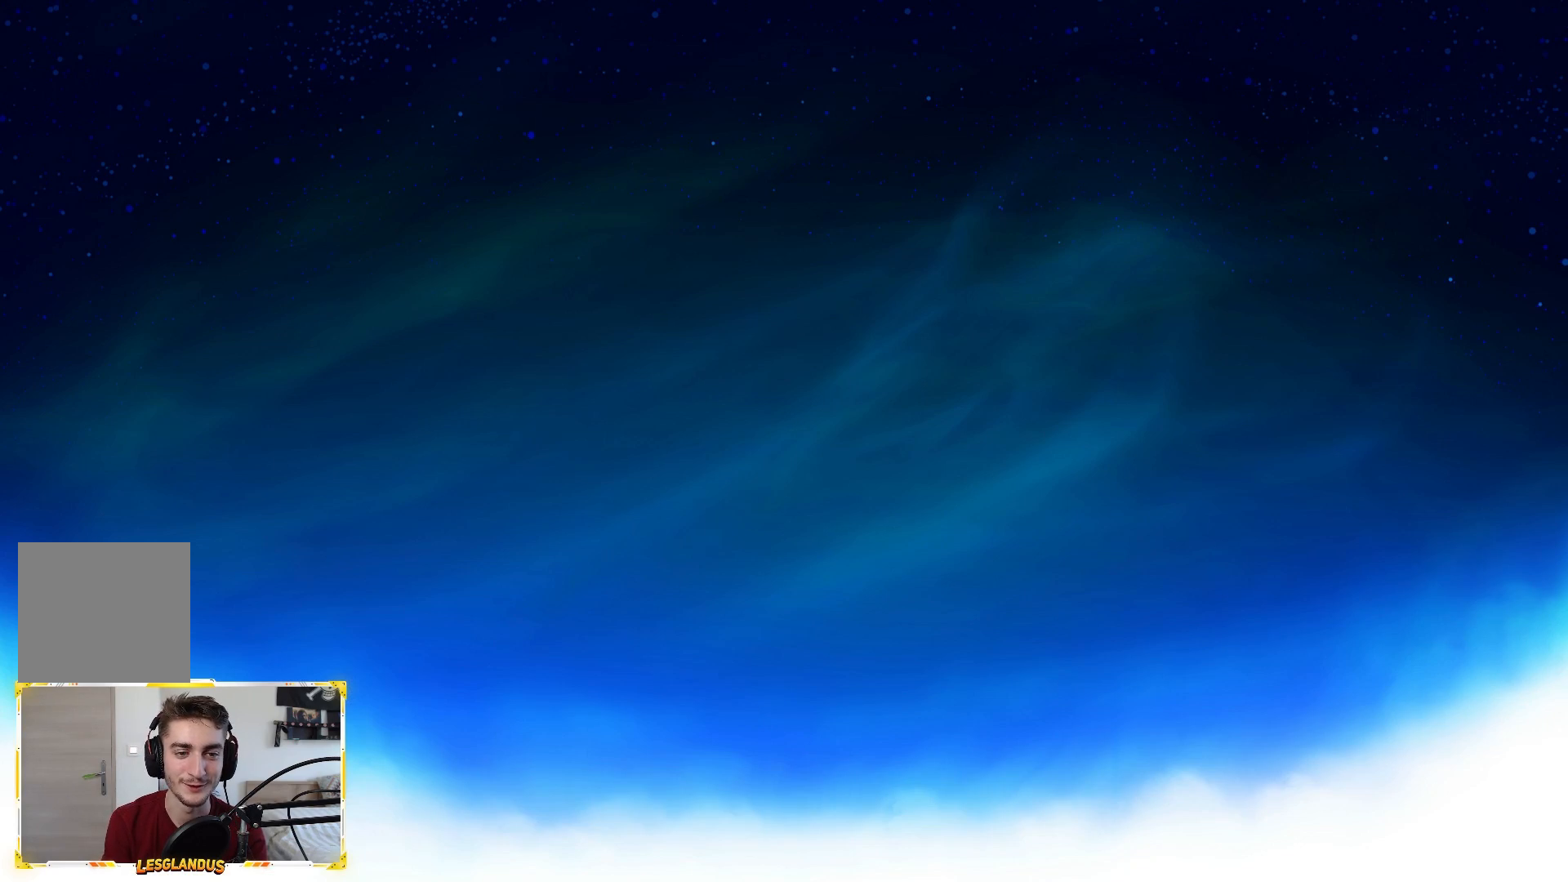
{"buttons": [], "left_stick": "center", "right_stick": "center", "events": []}
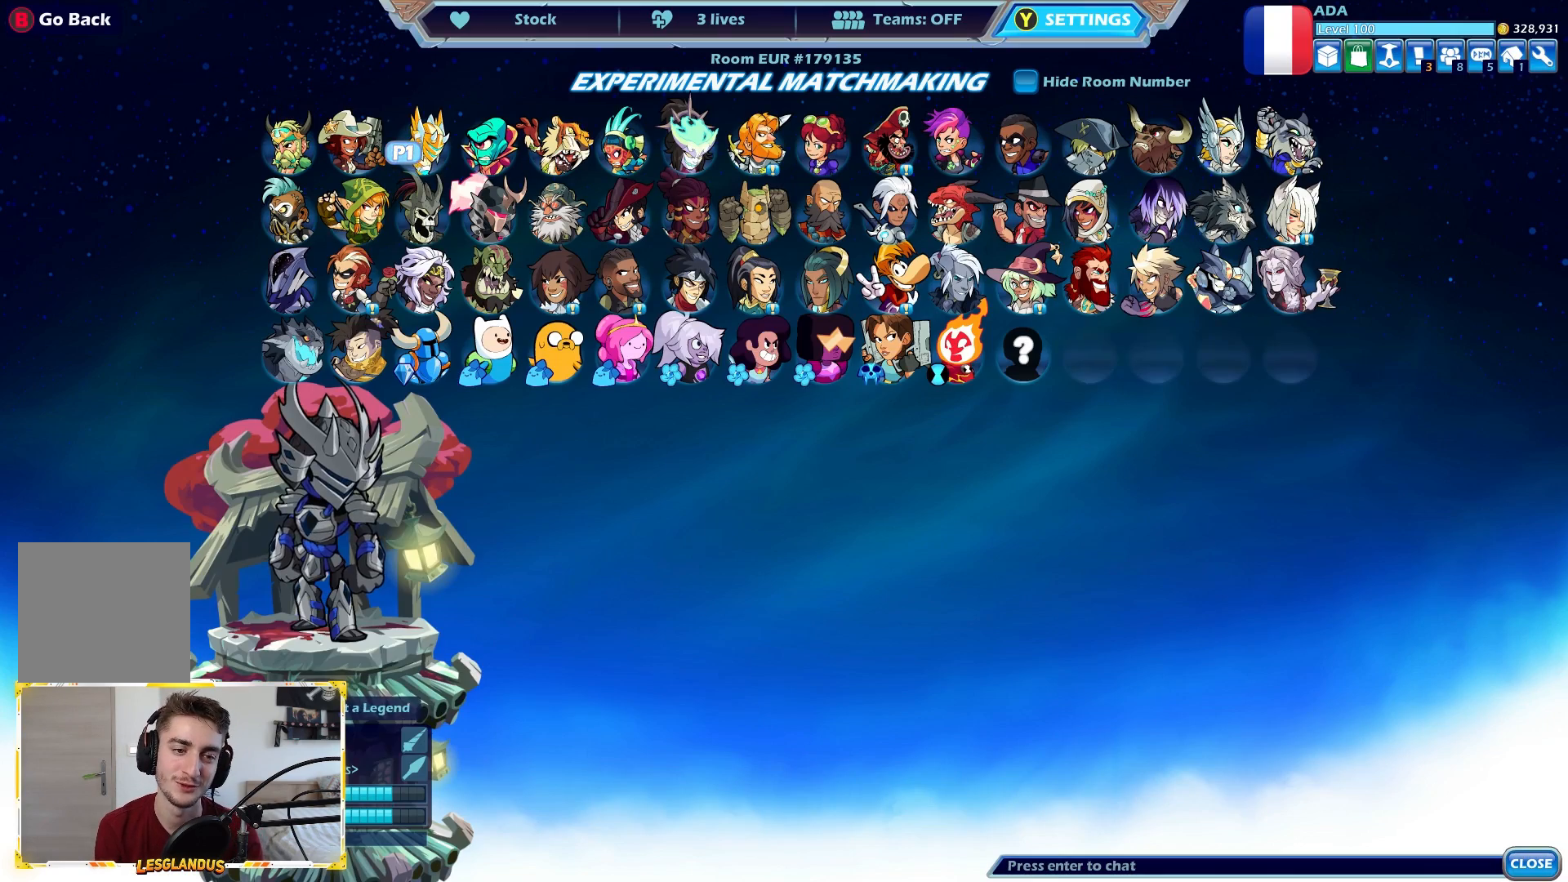
{"buttons": [], "left_stick": "center", "right_stick": "center", "events": [[17, "A", "down"], [100, "A", "up"], [167, "A", "down"], [233, "A", "up"]]}
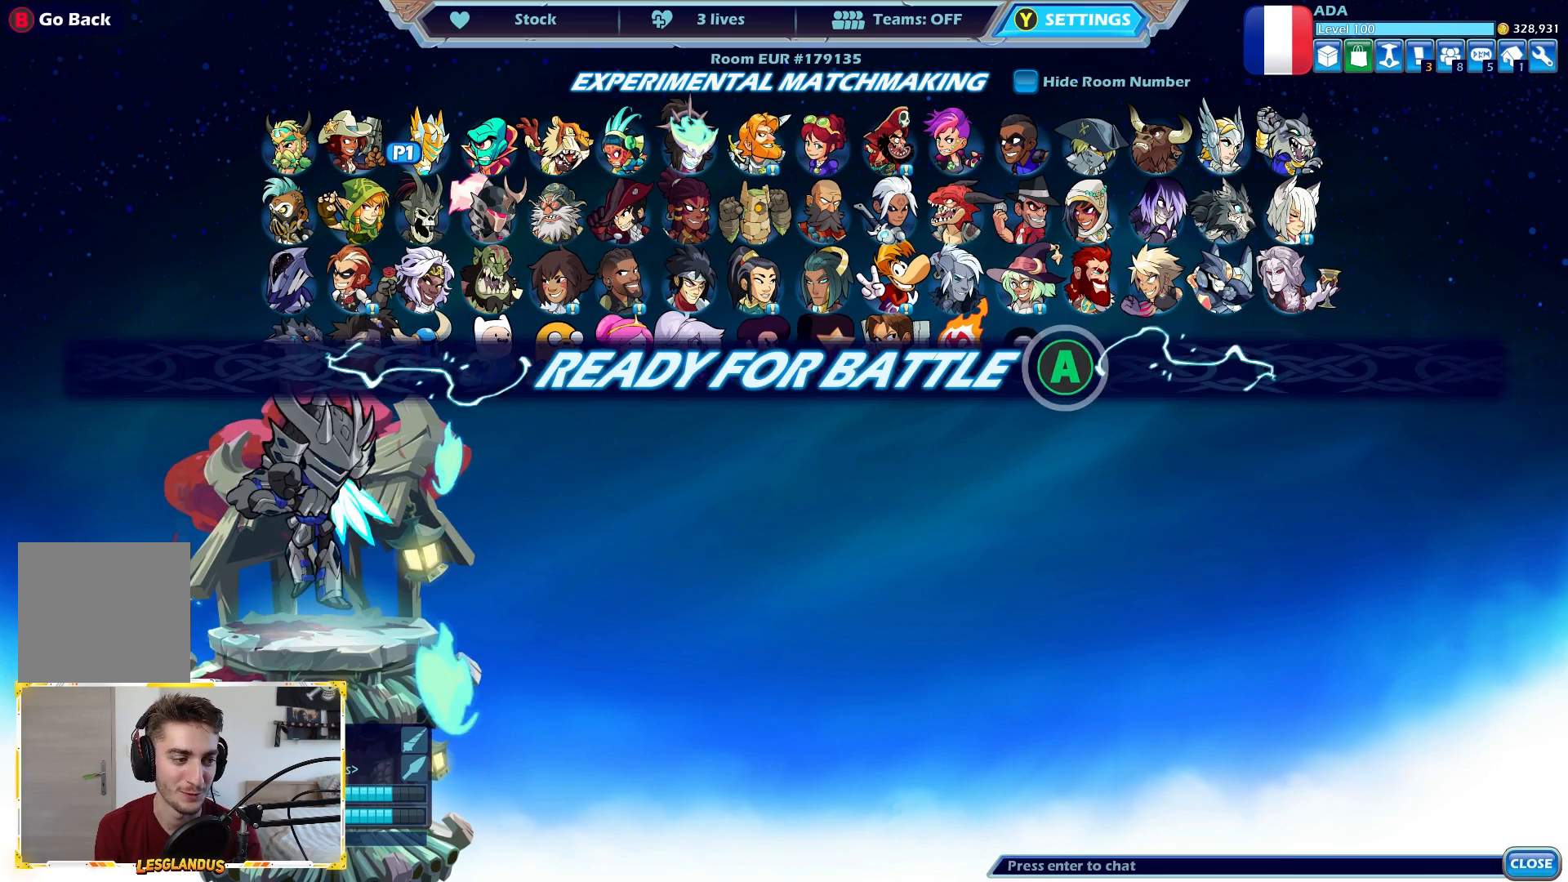
{"buttons": [], "left_stick": "center", "right_stick": "center", "events": [[167, "A", "down"], [267, "A", "up"]]}
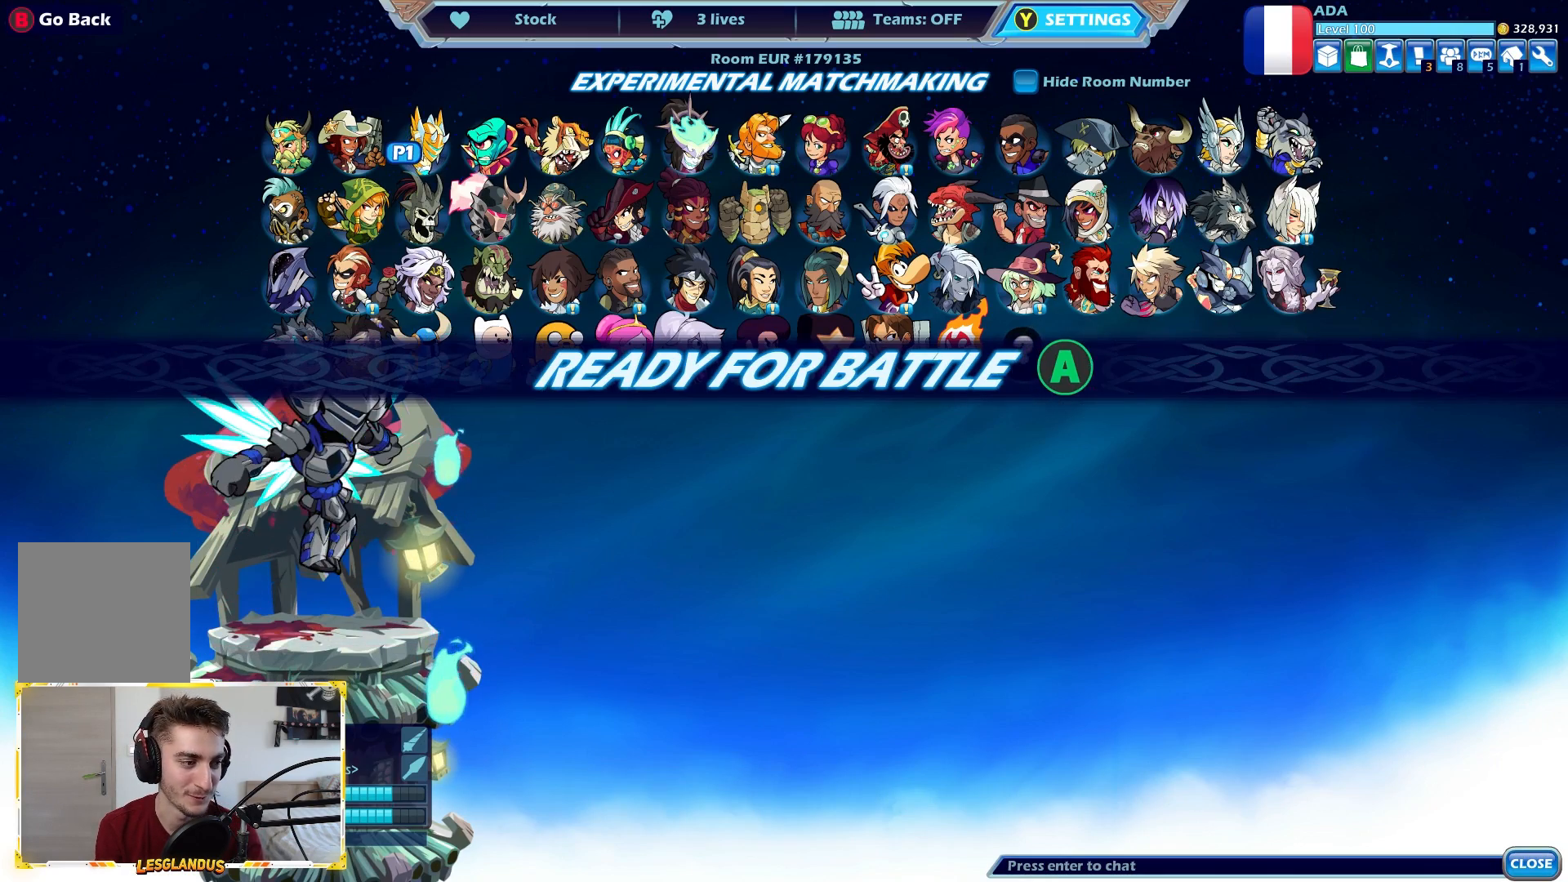
{"buttons": [], "left_stick": "center", "right_stick": "center", "events": []}
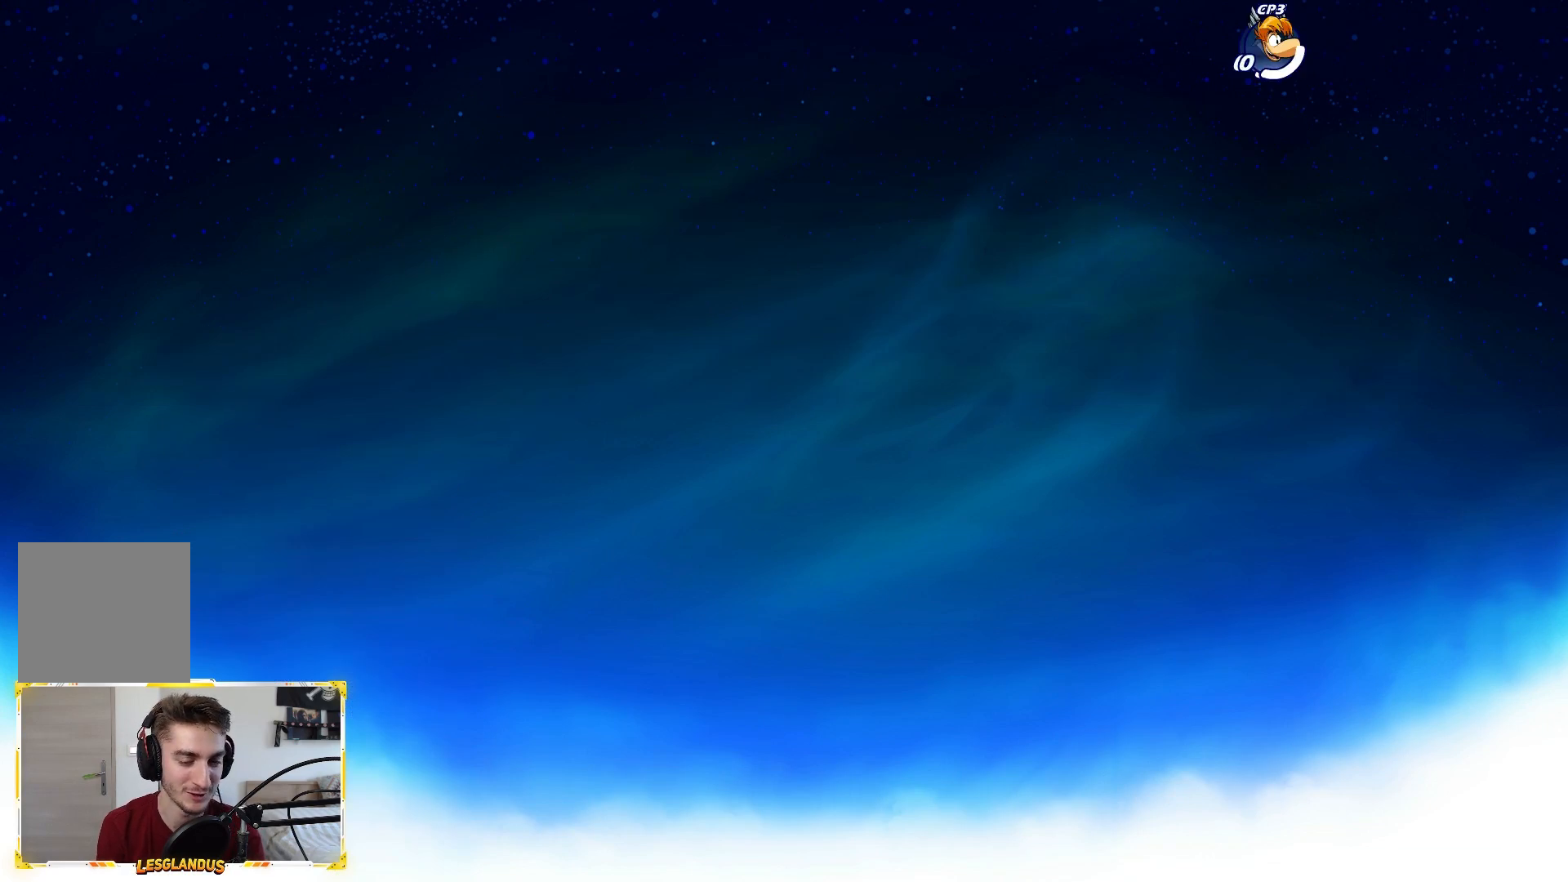
{"buttons": [], "left_stick": "center", "right_stick": "center", "events": []}
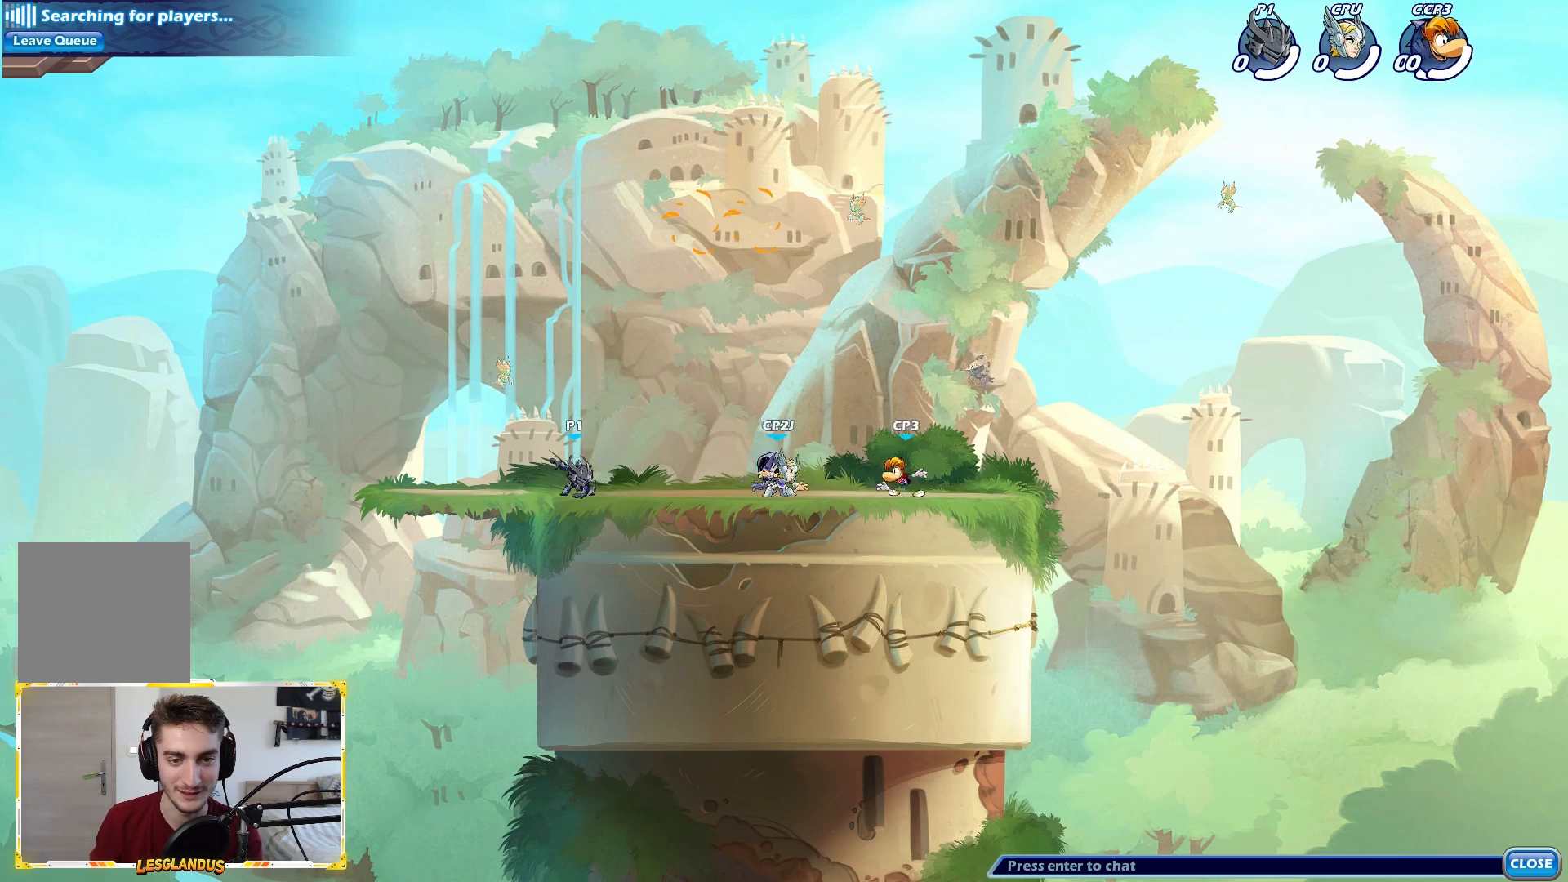
{"buttons": ["A"], "left_stick": "up-right", "right_stick": "center", "events": [[83, "left_stick", "left"], [367, "left_stick", "center"], [450, "A", "down"], [450, "left_stick", "up-right"]]}
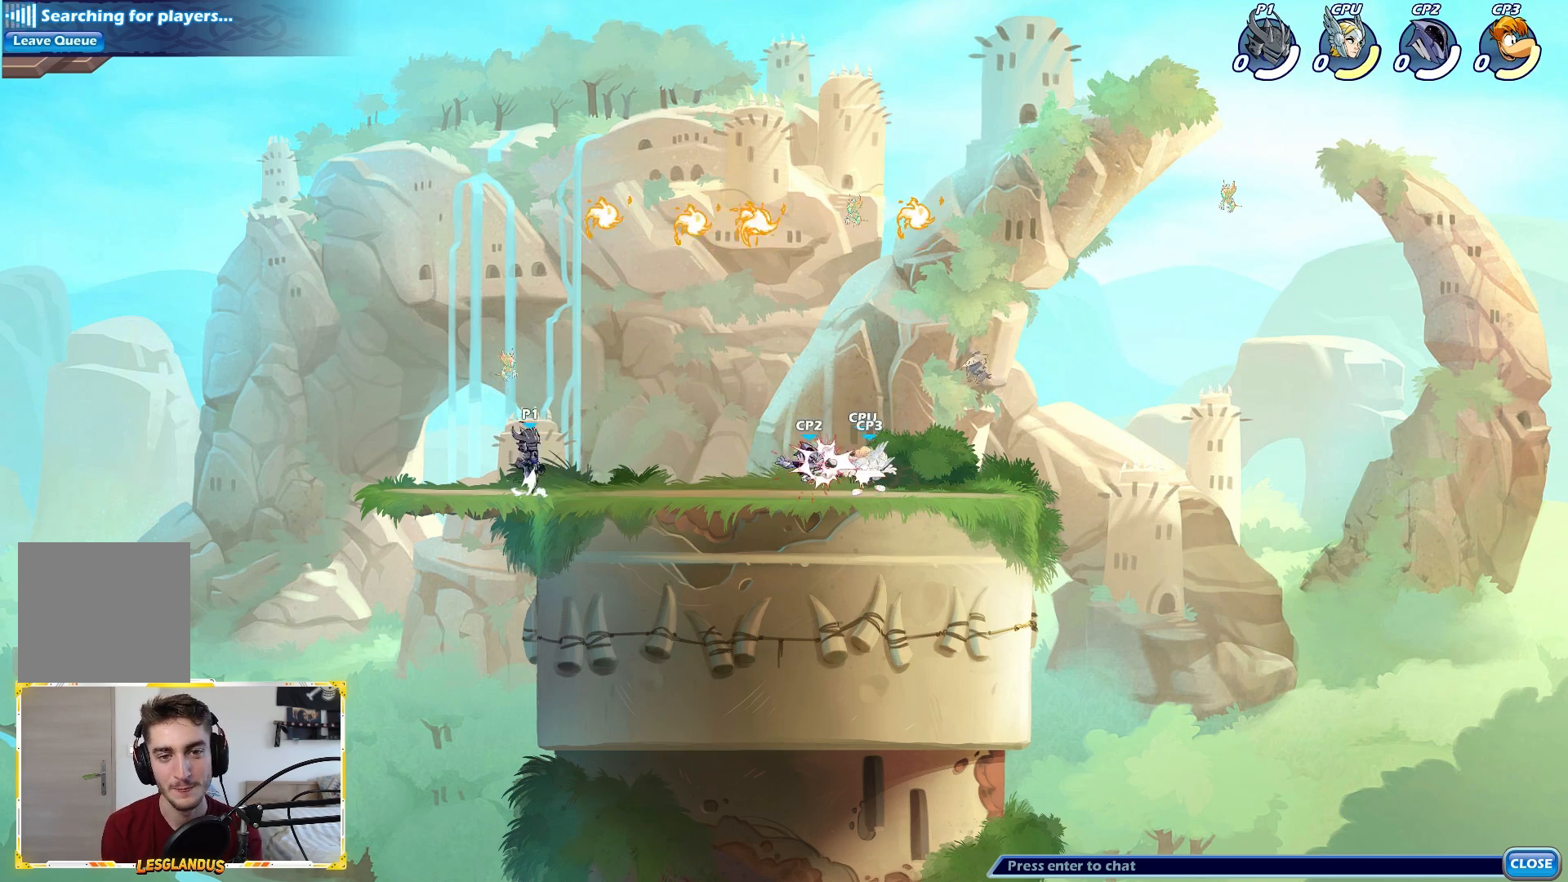
{"buttons": [], "left_stick": "center", "right_stick": "center", "events": [[100, "A", "up"], [300, "left_stick", "center"]]}
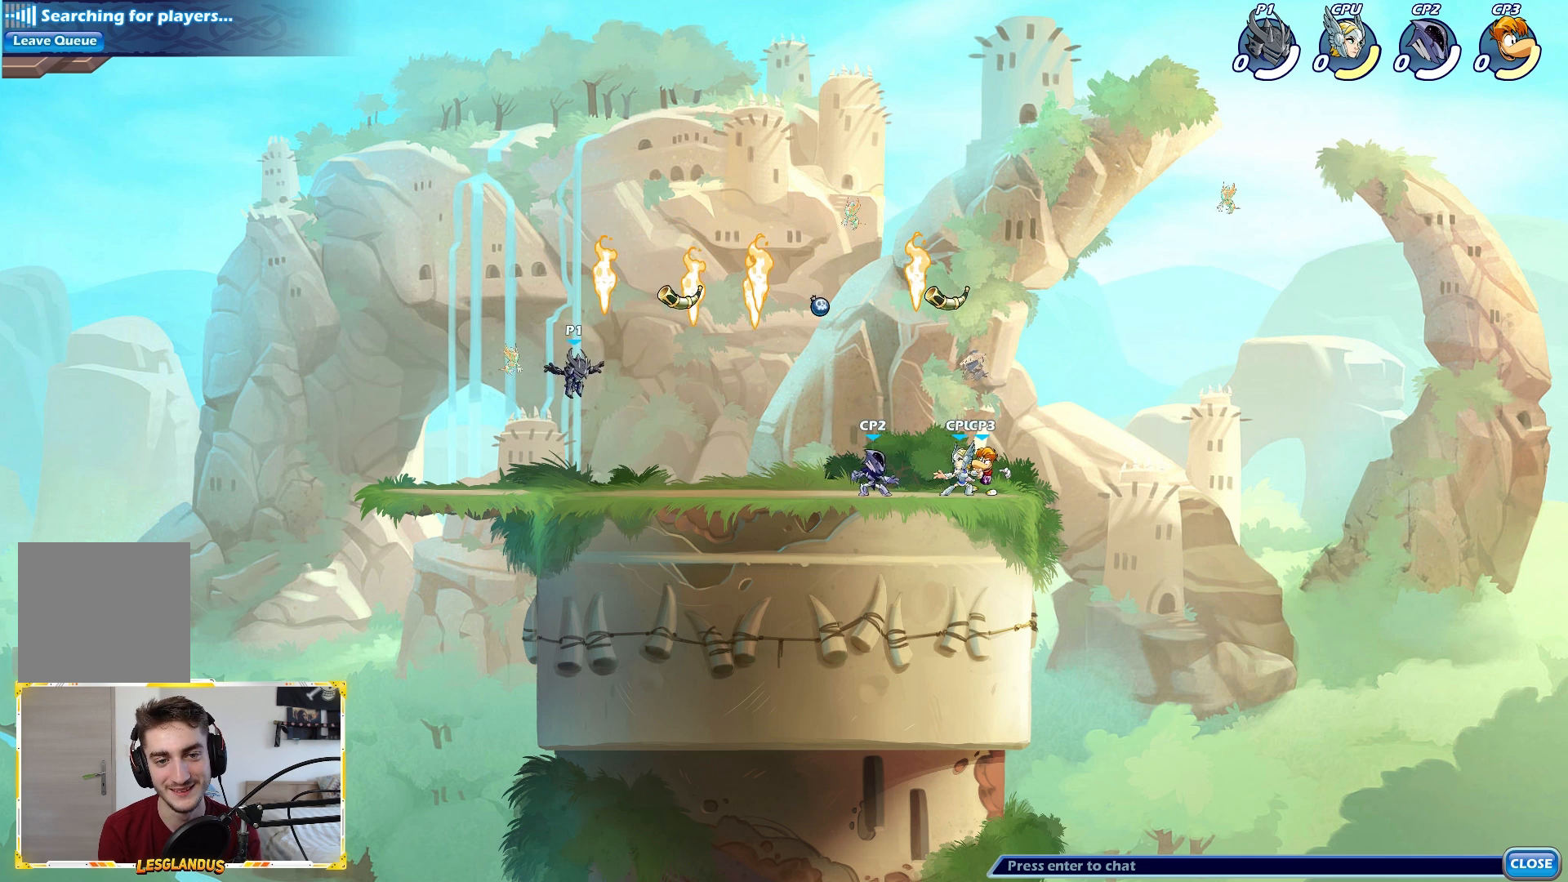
{"buttons": [], "left_stick": "center", "right_stick": "center", "events": [[100, "left_stick", "right"], [267, "R1", "down"], [367, "R1", "up"], [383, "left_stick", "center"]]}